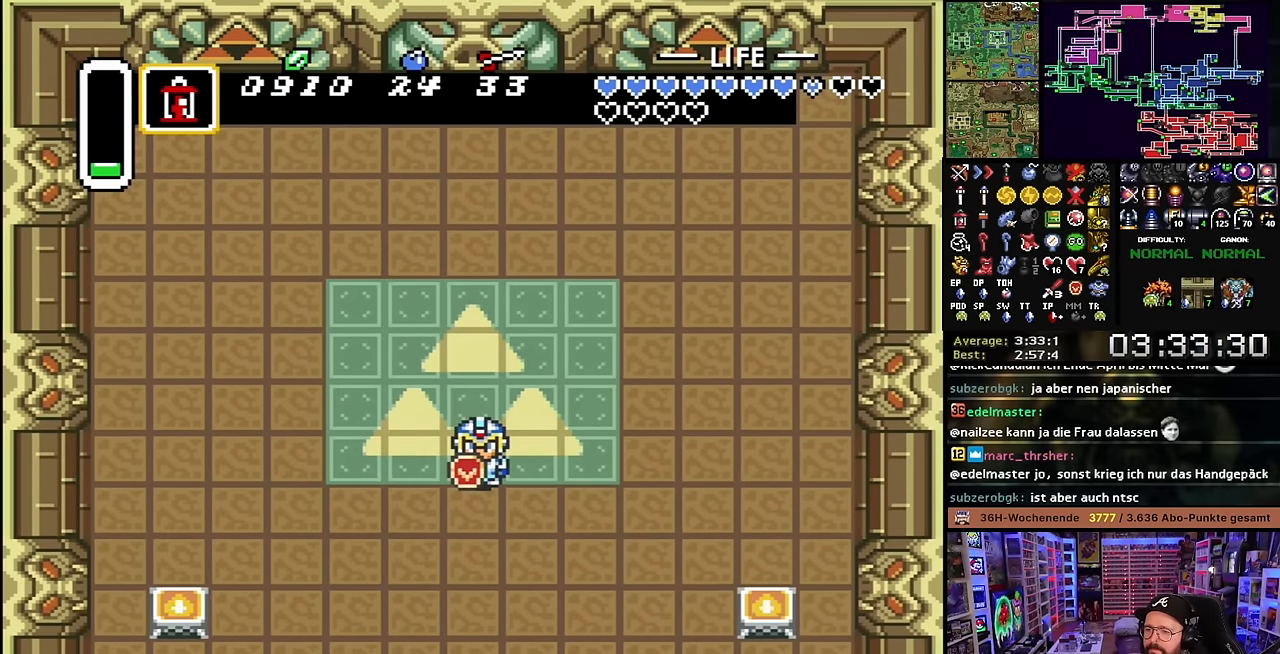
Gameplay with a controller (Nintendo layout); each line is a JSON object with the inputs held at the frame after it. "events" lists button and stick changes between this image and that frame as [ms after this image, input, new state], when the widget could be followed in between. Not read: L3 R3.
{"buttons": ["B"], "events": [[50, "DPAD_DOWN", "down"], [67, "DPAD_RIGHT", "down"], [200, "DPAD_DOWN", "up"], [367, "B", "down"], [400, "DPAD_RIGHT", "up"]]}
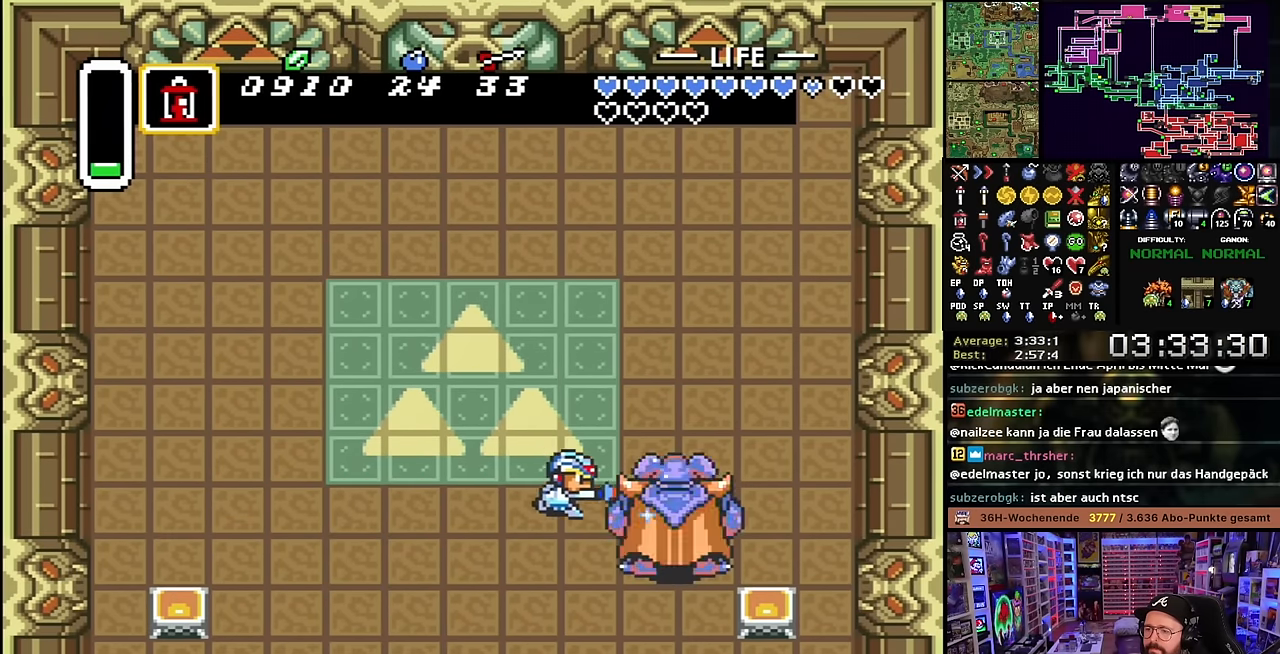
{"buttons": ["DPAD_RIGHT"], "events": [[33, "B", "up"], [200, "DPAD_RIGHT", "down"], [333, "DPAD_DOWN", "down"], [433, "DPAD_DOWN", "up"]]}
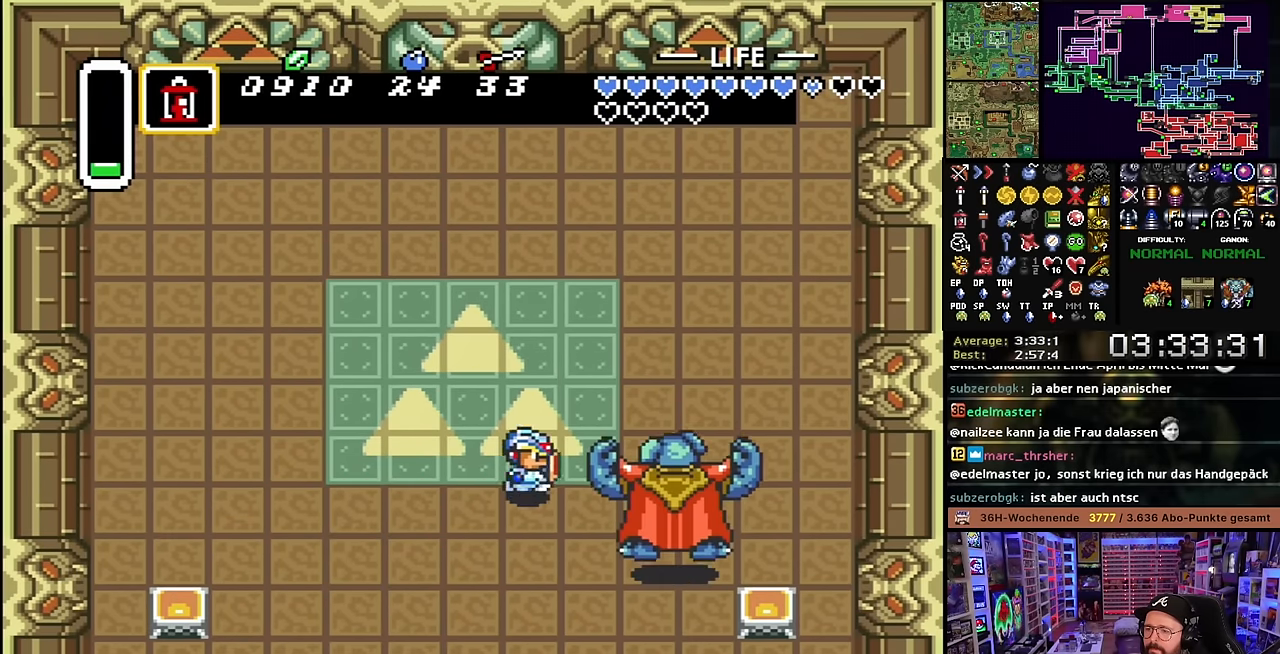
{"buttons": ["B"], "events": [[17, "B", "down"], [67, "DPAD_RIGHT", "up"], [150, "B", "up"], [200, "DPAD_RIGHT", "down"], [467, "B", "down"], [500, "DPAD_RIGHT", "up"]]}
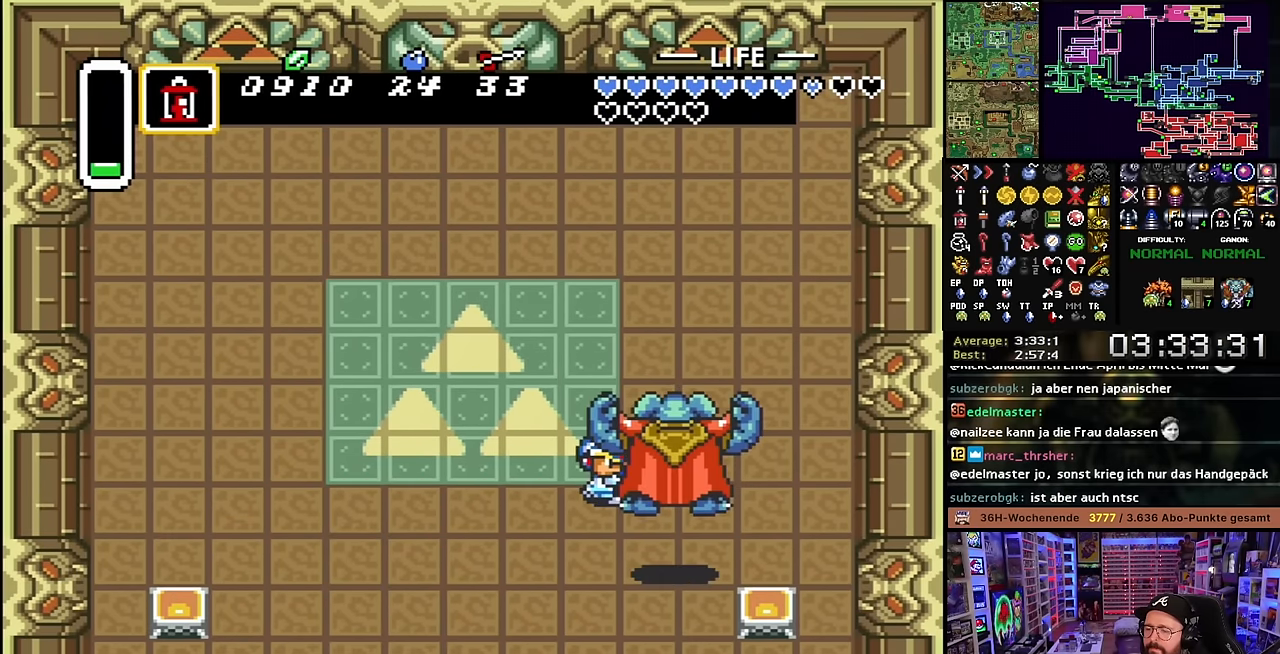
{"buttons": ["B", "DPAD_RIGHT"], "events": [[133, "B", "up"], [283, "DPAD_RIGHT", "down"], [483, "B", "down"]]}
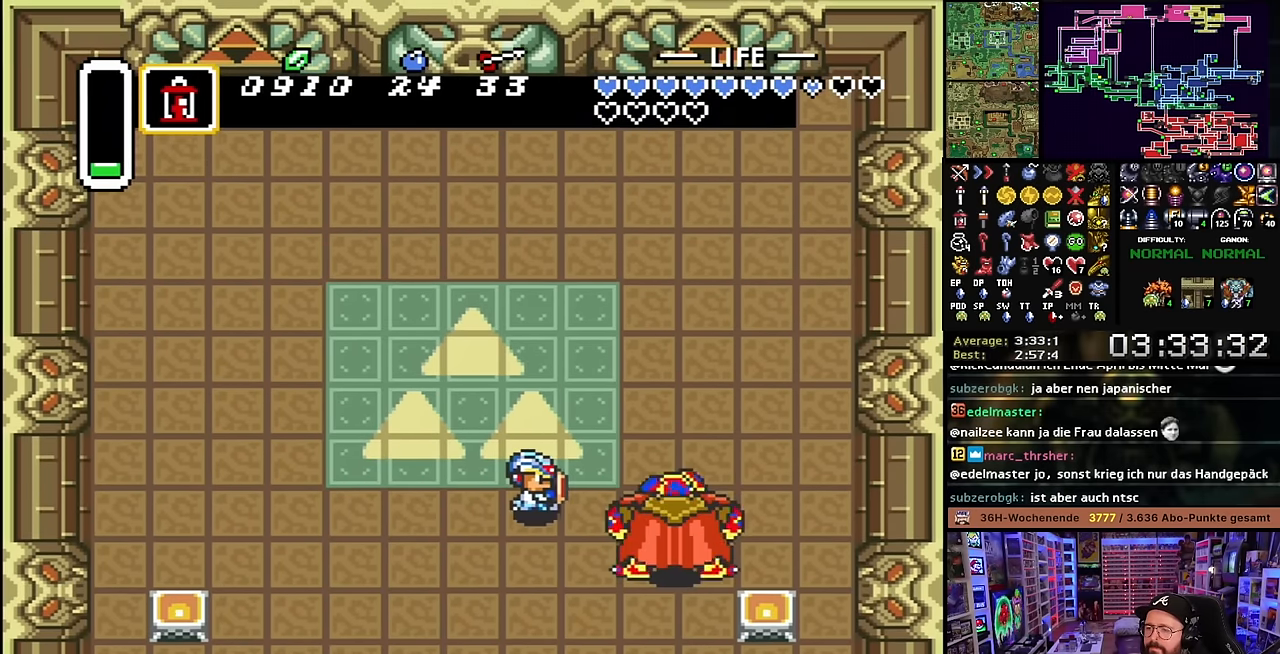
{"buttons": [], "events": [[33, "DPAD_RIGHT", "up"], [33, "DPAD_UP", "down"], [50, "DPAD_UP", "up"], [300, "B", "up"], [367, "B", "down"], [500, "B", "up"]]}
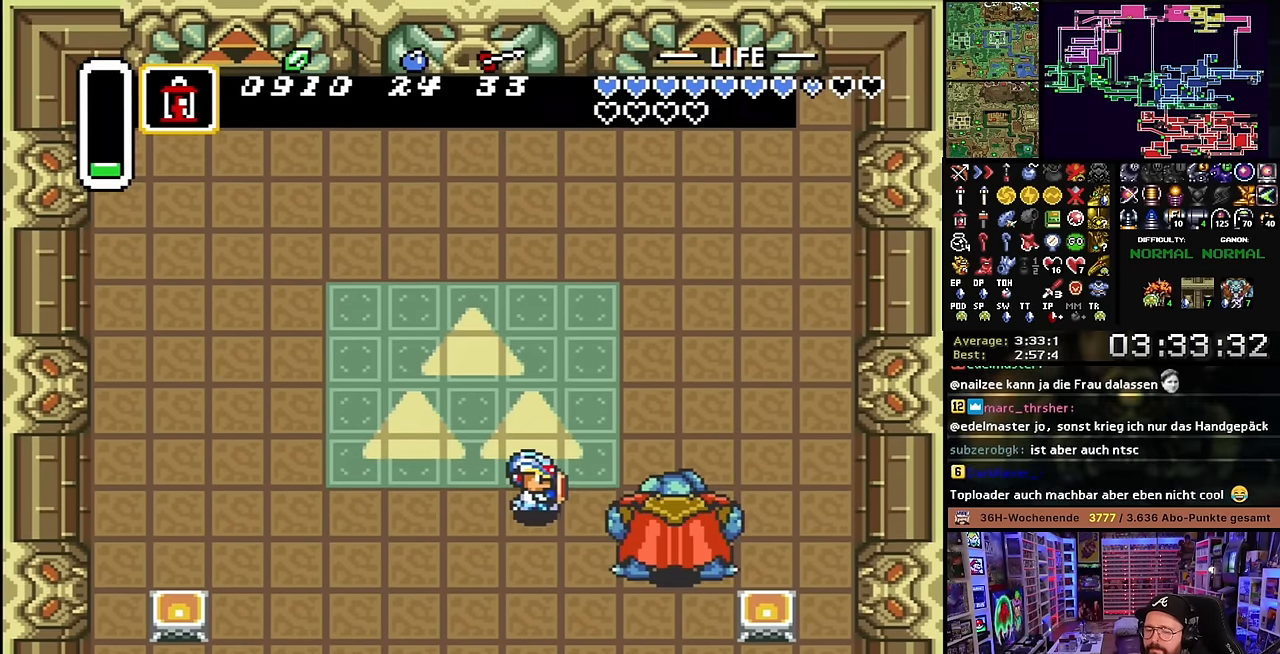
{"buttons": ["B"], "events": [[83, "B", "down"], [217, "B", "up"], [300, "B", "down"], [433, "B", "up"], [500, "B", "down"]]}
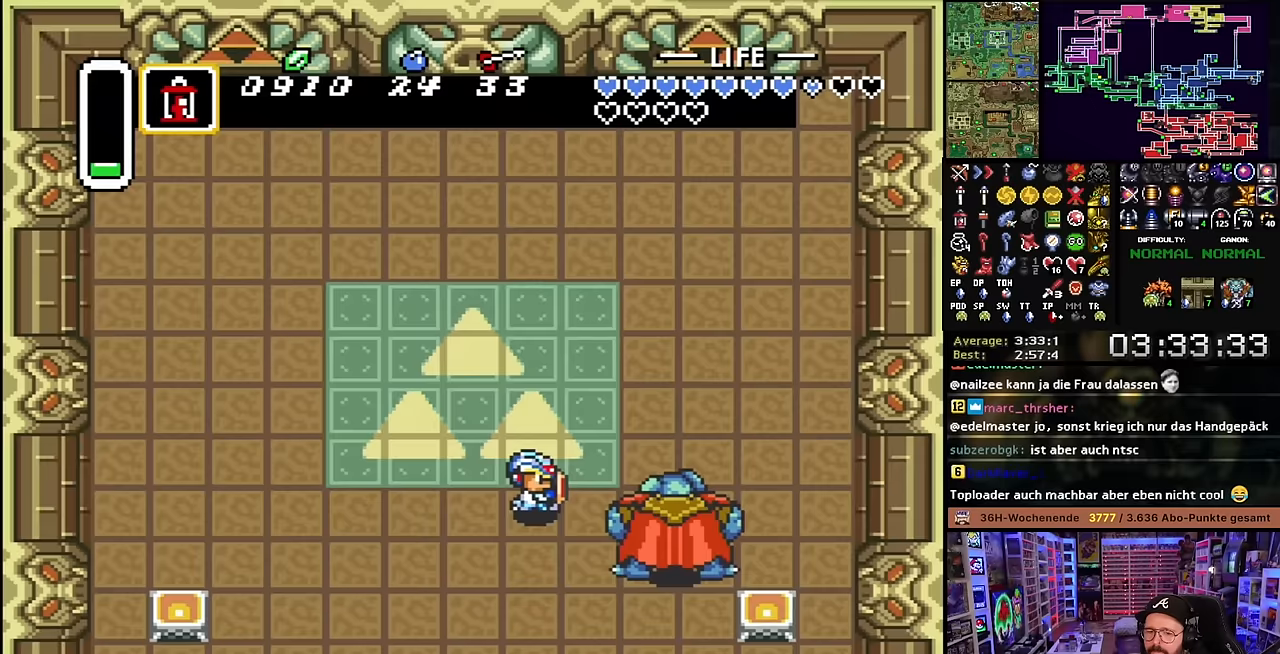
{"buttons": ["B"], "events": [[133, "B", "up"], [216, "B", "down"], [366, "B", "up"], [450, "B", "down"]]}
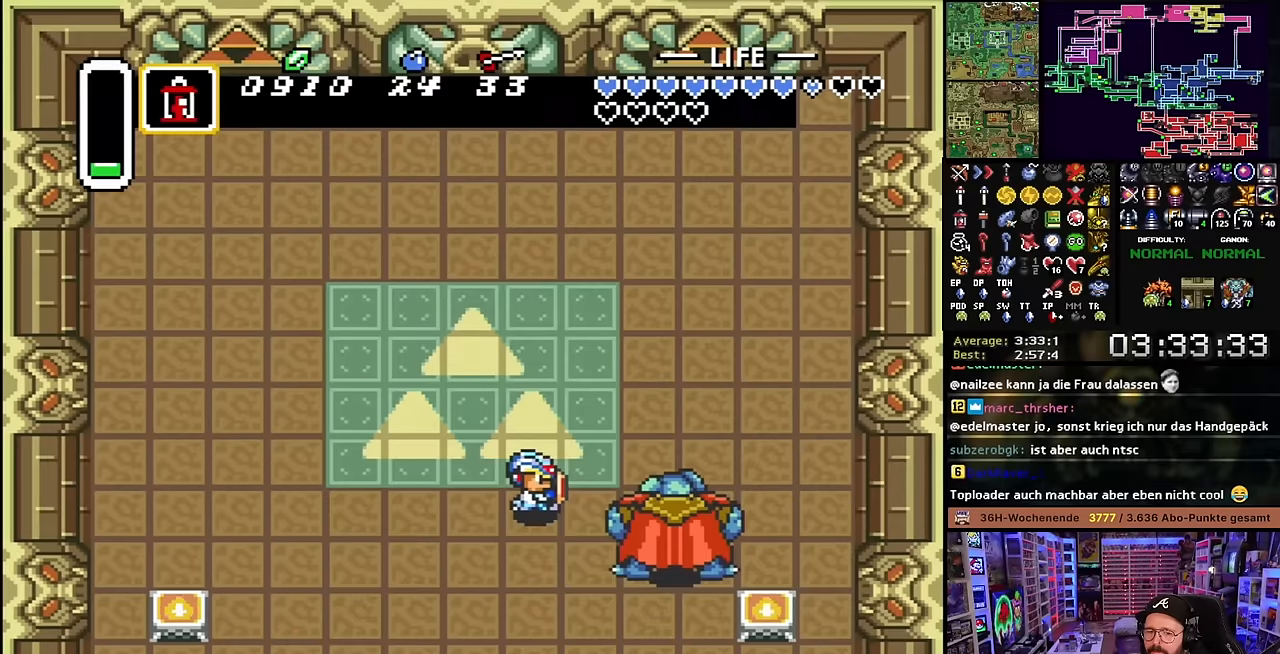
{"buttons": ["DPAD_UP", "DPAD_LEFT"], "events": [[83, "B", "up"], [166, "B", "down"], [316, "B", "up"], [433, "DPAD_UP", "down"], [466, "DPAD_LEFT", "down"]]}
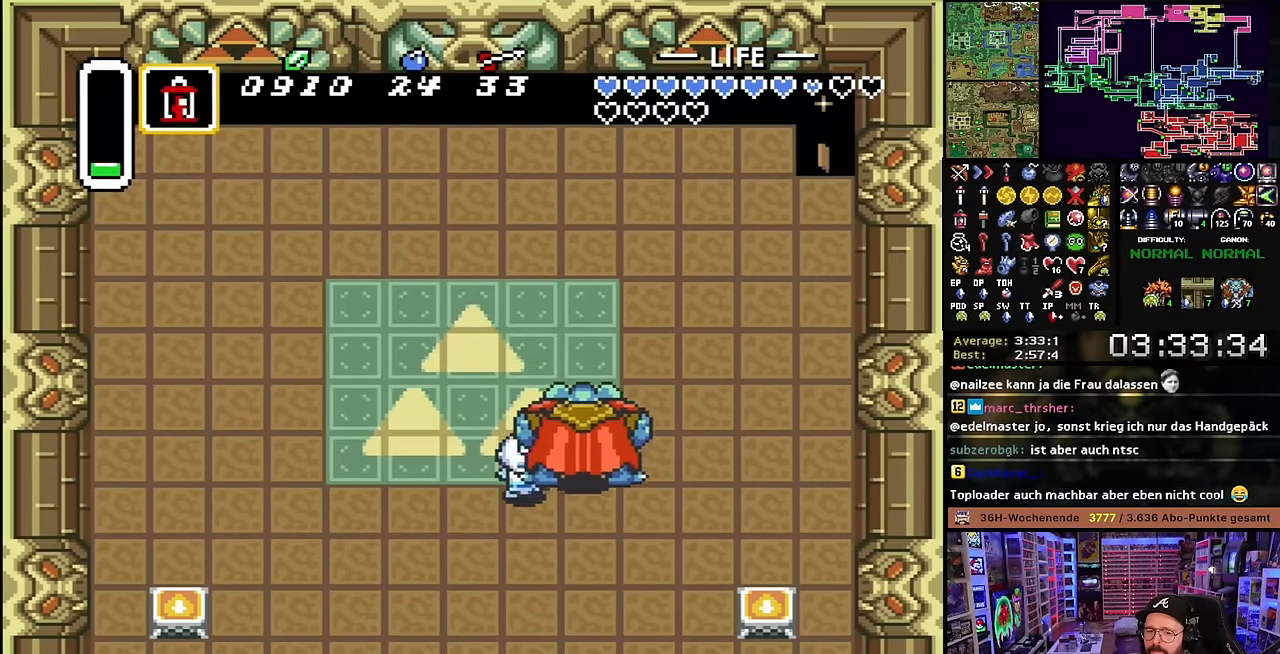
{"buttons": ["DPAD_UP", "DPAD_LEFT"], "events": [[333, "DPAD_LEFT", "up"], [333, "DPAD_UP", "up"], [333, "START", "down"], [333, "Y", "down"], [350, "DPAD_LEFT", "down"], [350, "DPAD_UP", "down"], [350, "START", "up"], [350, "Y", "up"]]}
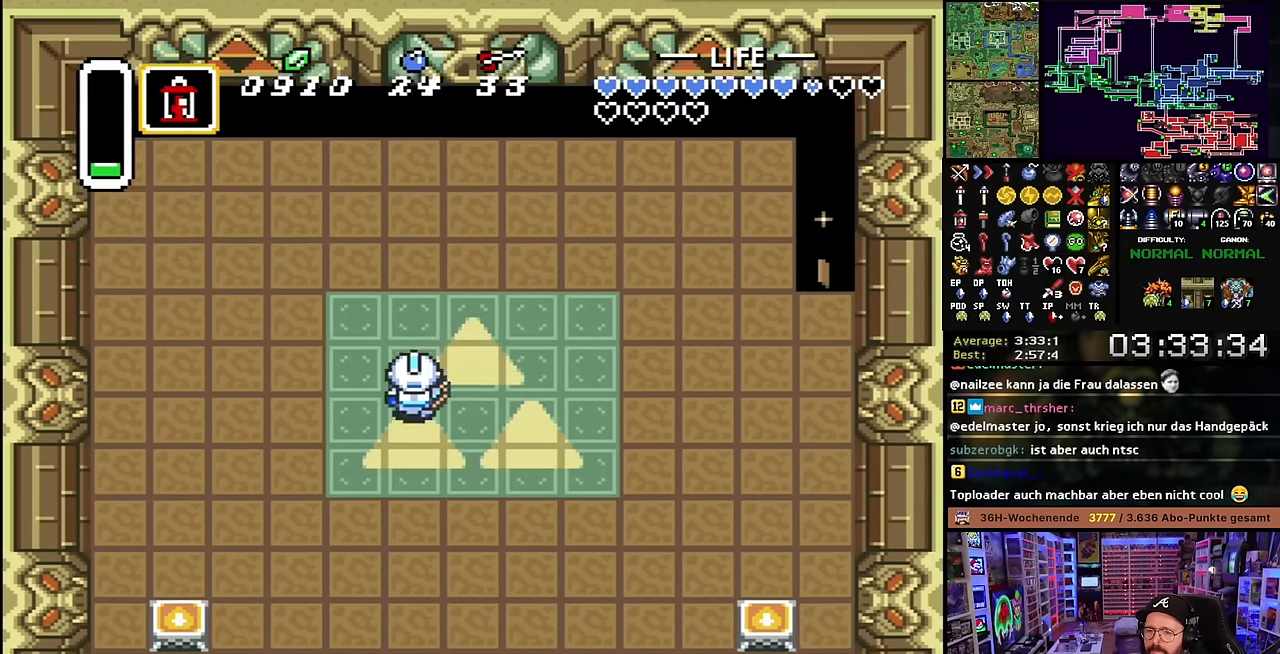
{"buttons": ["DPAD_LEFT"], "events": [[250, "DPAD_LEFT", "up"], [283, "DPAD_LEFT", "down"], [316, "DPAD_UP", "up"]]}
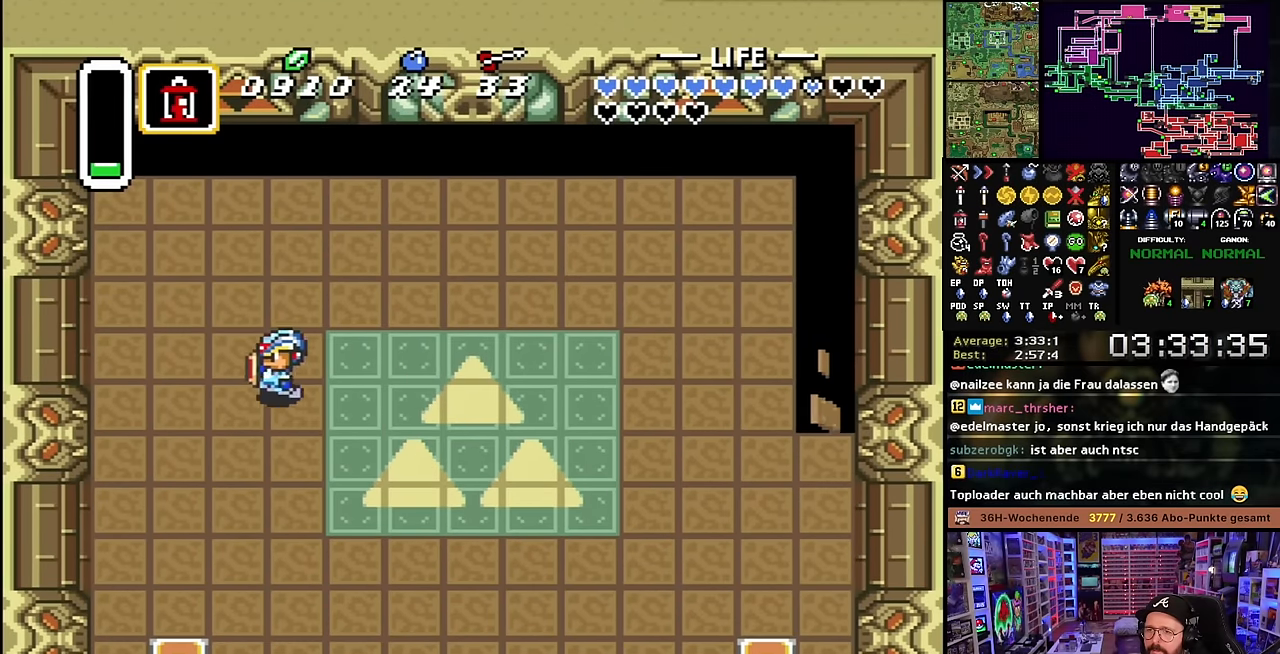
{"buttons": ["B", "DPAD_UP"], "events": [[50, "DPAD_LEFT", "up"], [66, "DPAD_UP", "down"], [100, "DPAD_RIGHT", "down"], [400, "DPAD_RIGHT", "up"], [500, "B", "down"]]}
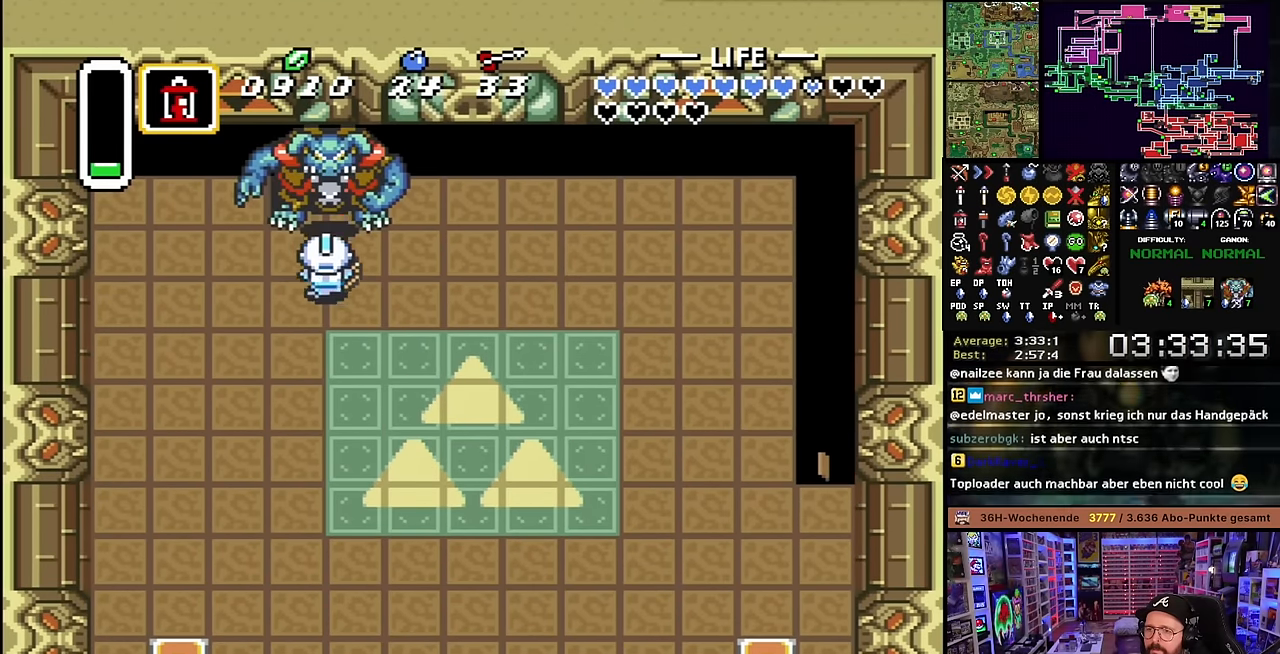
{"buttons": ["DPAD_DOWN"], "events": [[16, "DPAD_UP", "up"], [183, "B", "up"], [316, "DPAD_DOWN", "down"]]}
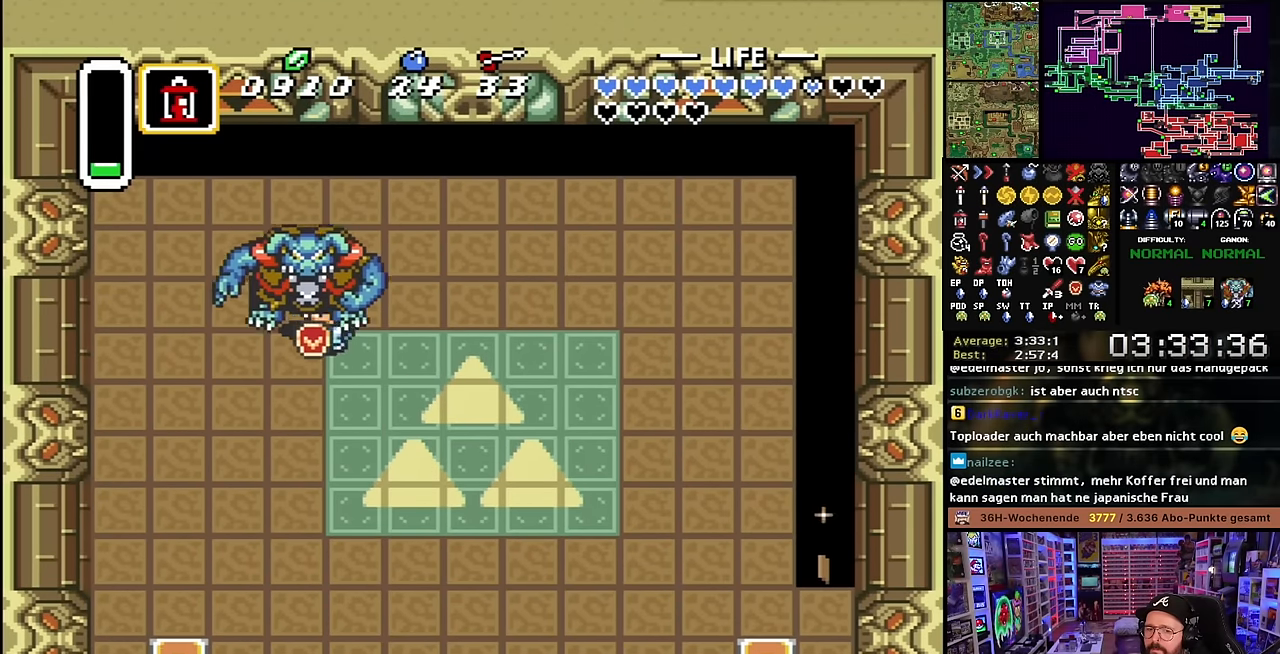
{"buttons": ["DPAD_DOWN"], "events": [[33, "DPAD_RIGHT", "down"], [416, "DPAD_RIGHT", "up"]]}
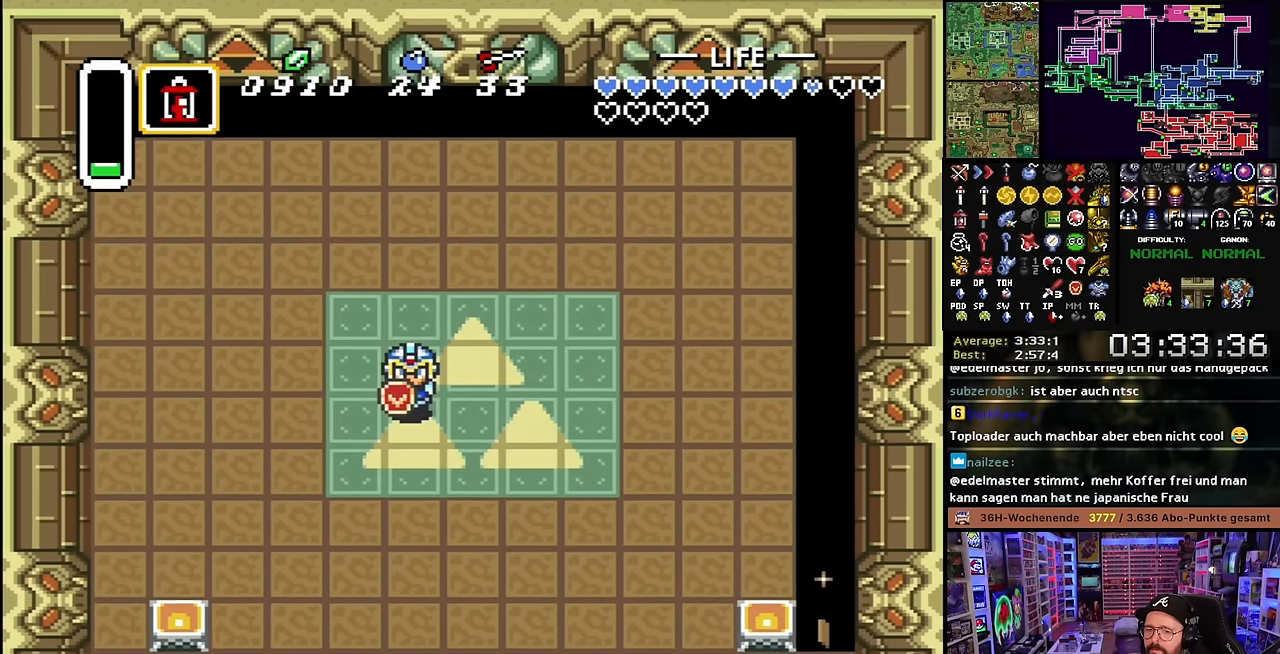
{"buttons": ["DPAD_DOWN"], "events": []}
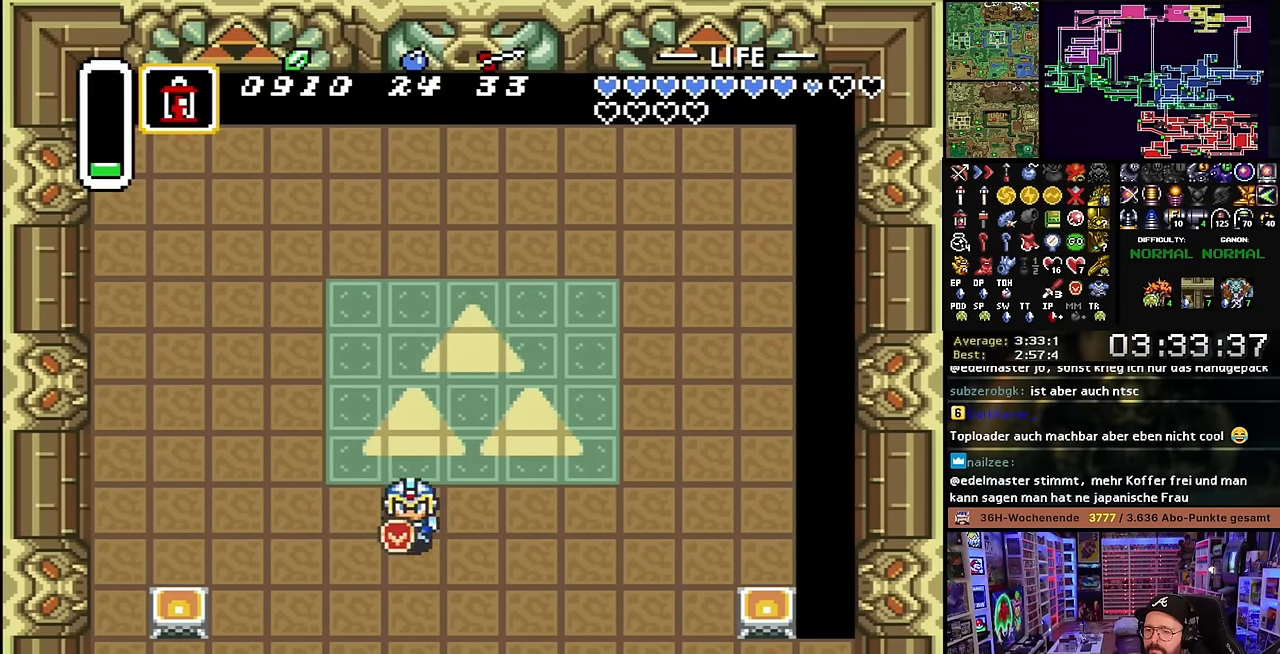
{"buttons": ["B"], "events": [[16, "DPAD_DOWN", "up"], [50, "START", "down"], [66, "START", "up"], [216, "DPAD_LEFT", "down"], [216, "DPAD_UP", "down"], [300, "DPAD_UP", "up"], [366, "B", "down"], [383, "DPAD_LEFT", "up"]]}
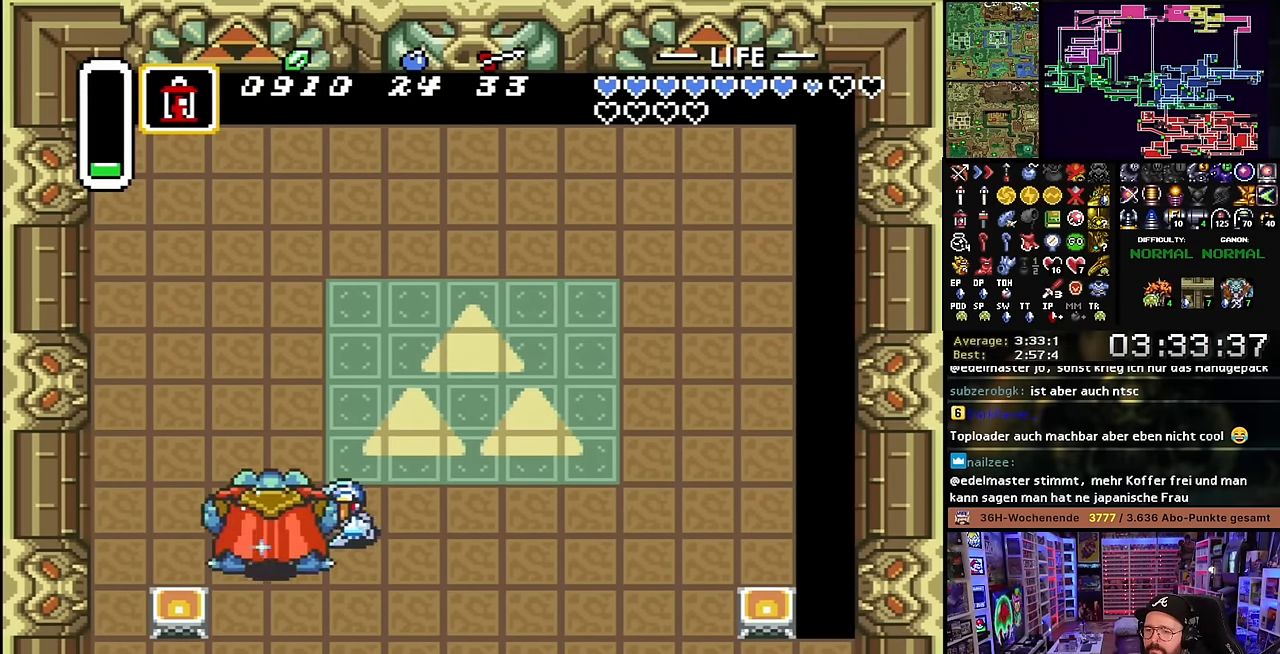
{"buttons": ["DPAD_UP", "DPAD_RIGHT"], "events": [[16, "B", "up"], [166, "DPAD_UP", "down"], [200, "DPAD_LEFT", "down"], [333, "DPAD_LEFT", "up"], [466, "DPAD_RIGHT", "down"]]}
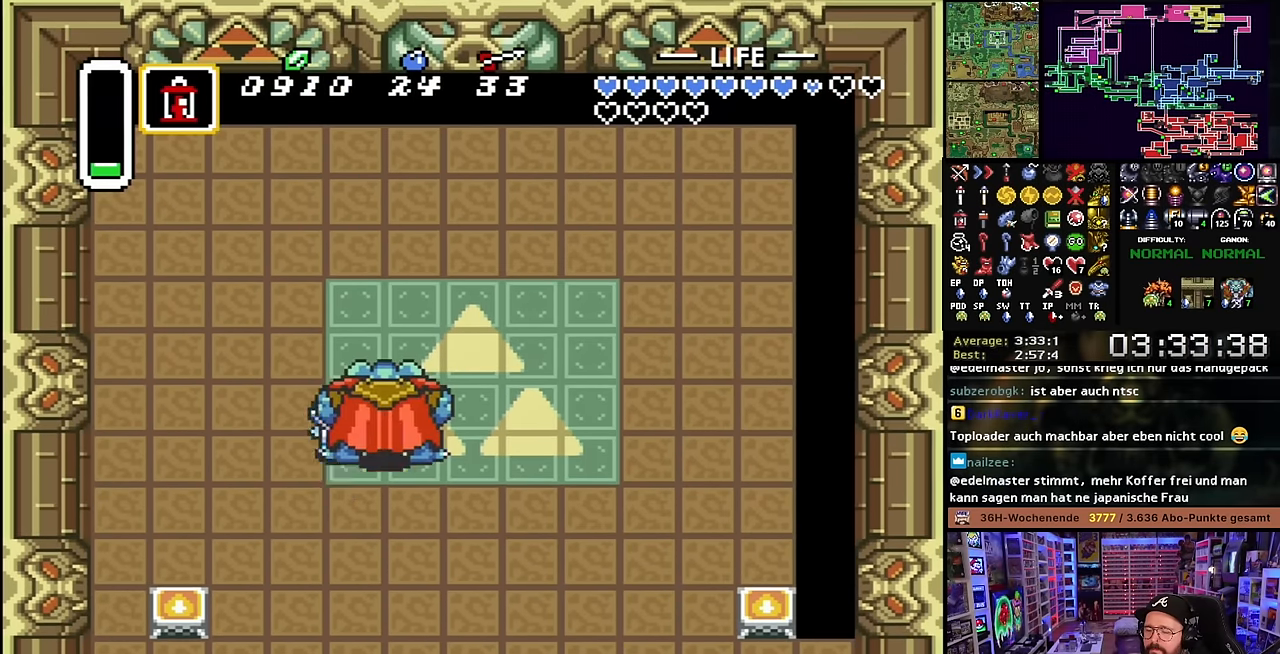
{"buttons": ["DPAD_UP", "DPAD_RIGHT"], "events": []}
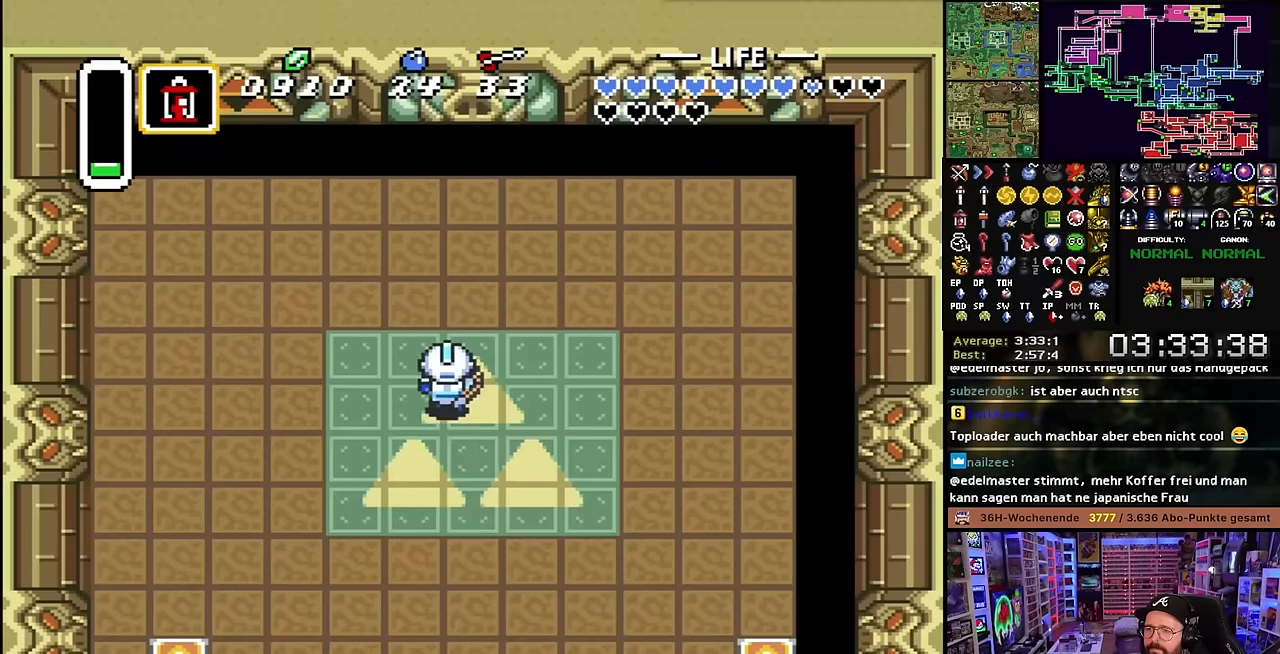
{"buttons": ["DPAD_RIGHT"], "events": [[250, "DPAD_UP", "up"]]}
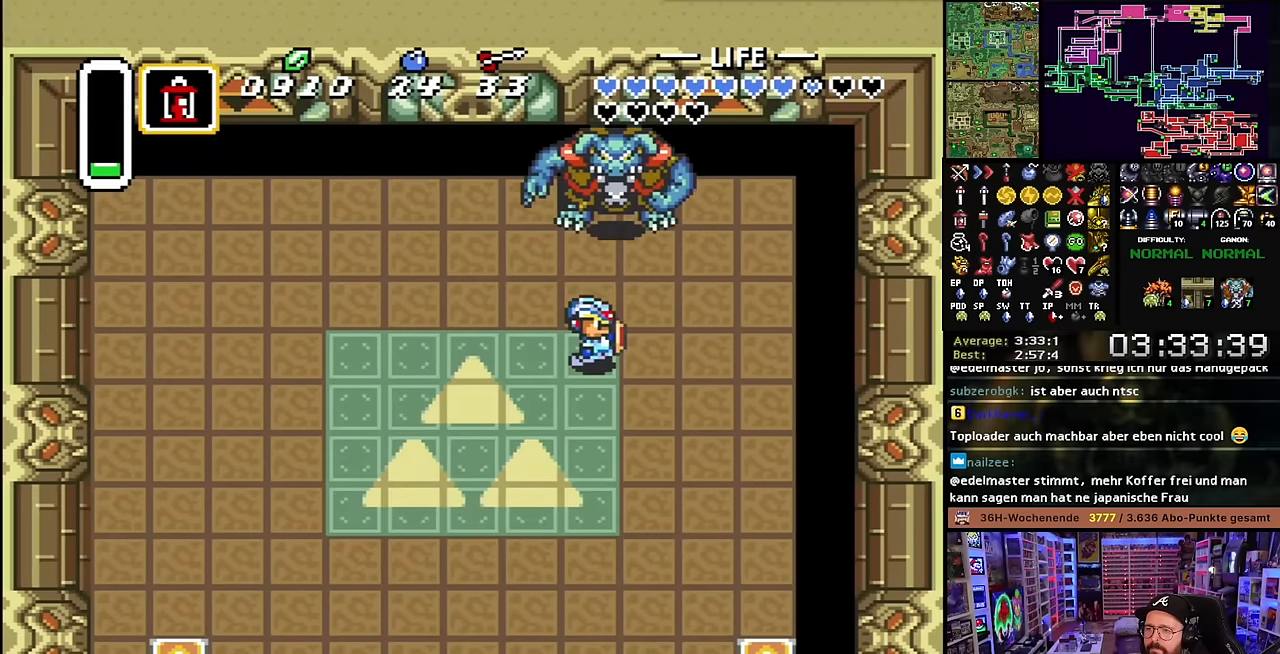
{"buttons": ["B"], "events": [[34, "DPAD_UP", "down"], [84, "DPAD_RIGHT", "up"], [350, "B", "down"], [350, "DPAD_UP", "up"]]}
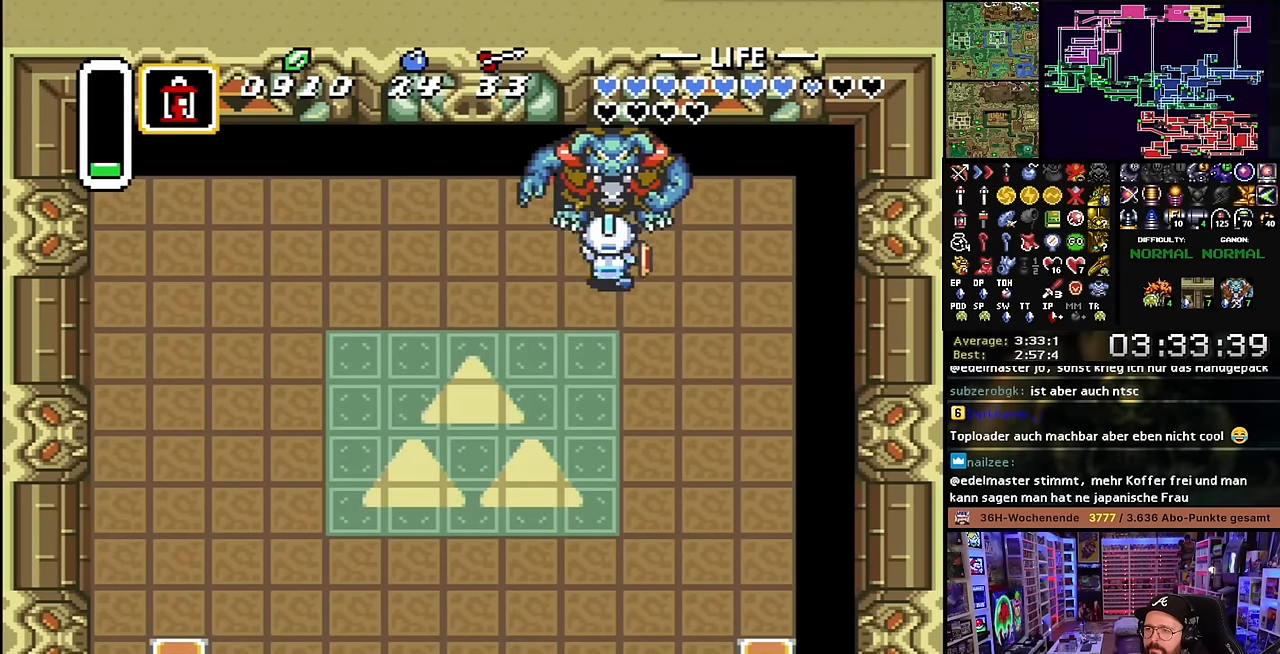
{"buttons": ["DPAD_DOWN", "DPAD_LEFT"], "events": [[17, "B", "up"], [284, "DPAD_DOWN", "down"], [434, "DPAD_LEFT", "down"]]}
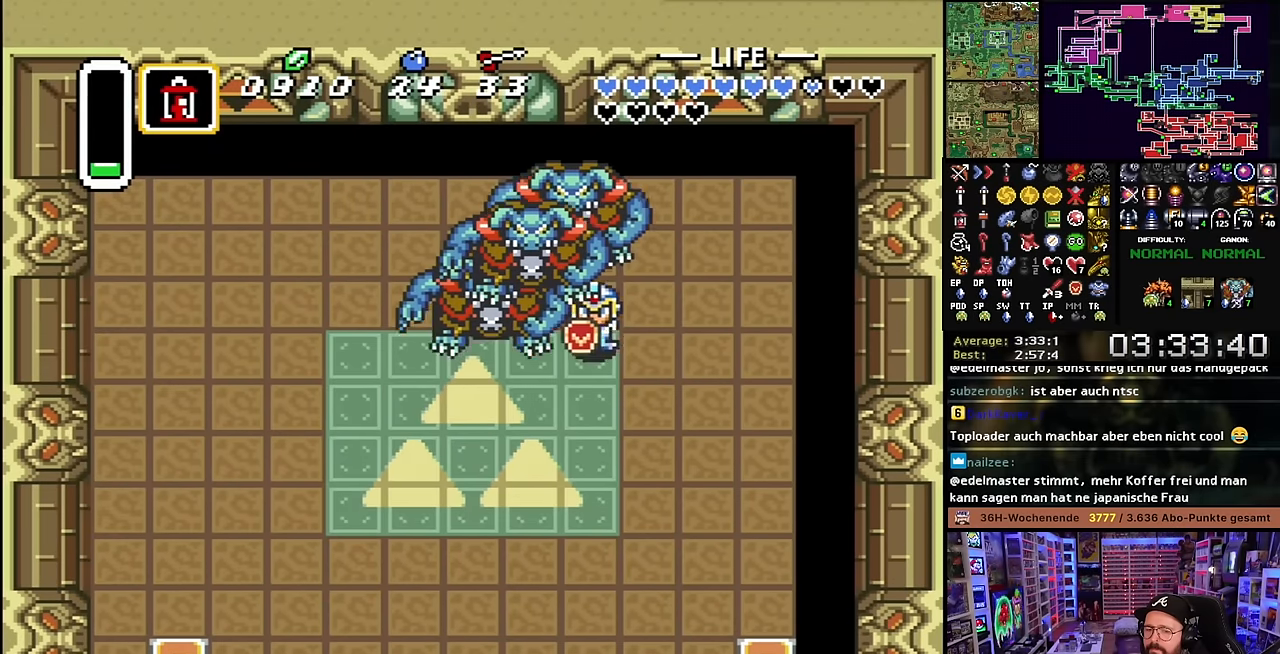
{"buttons": ["DPAD_DOWN", "DPAD_LEFT"], "events": []}
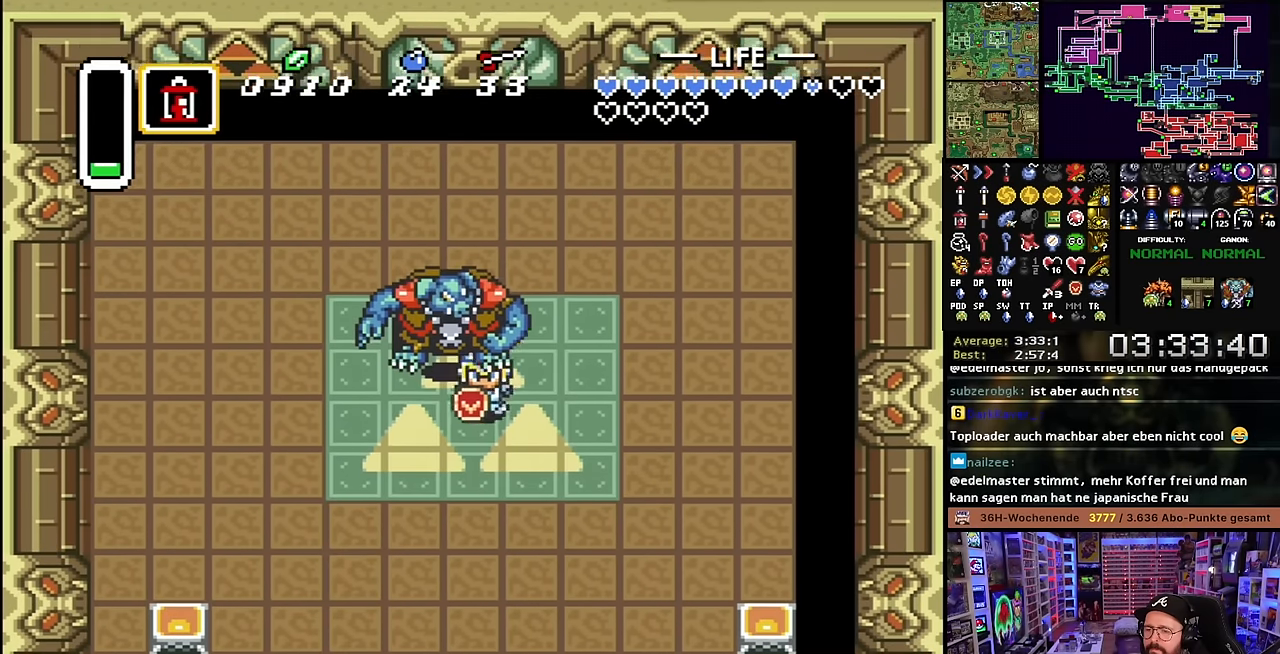
{"buttons": ["DPAD_DOWN"], "events": [[234, "DPAD_LEFT", "up"]]}
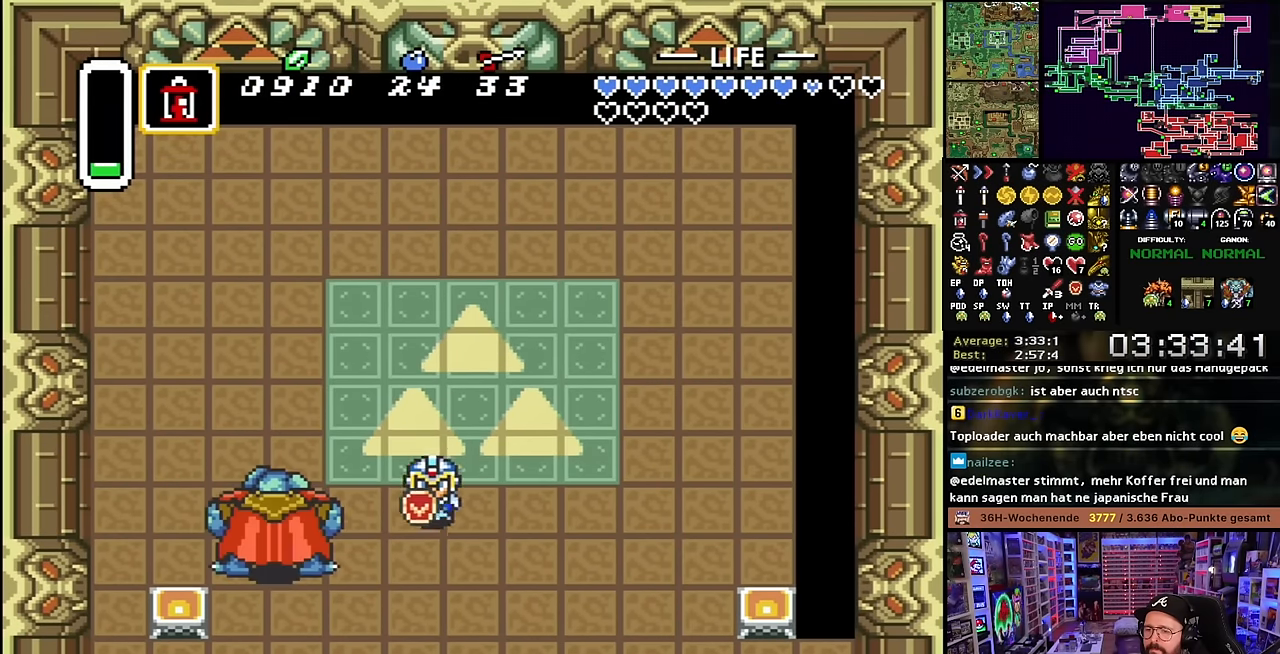
{"buttons": ["B"], "events": [[84, "DPAD_LEFT", "down"], [134, "DPAD_DOWN", "up"], [317, "B", "down"], [334, "DPAD_LEFT", "up"]]}
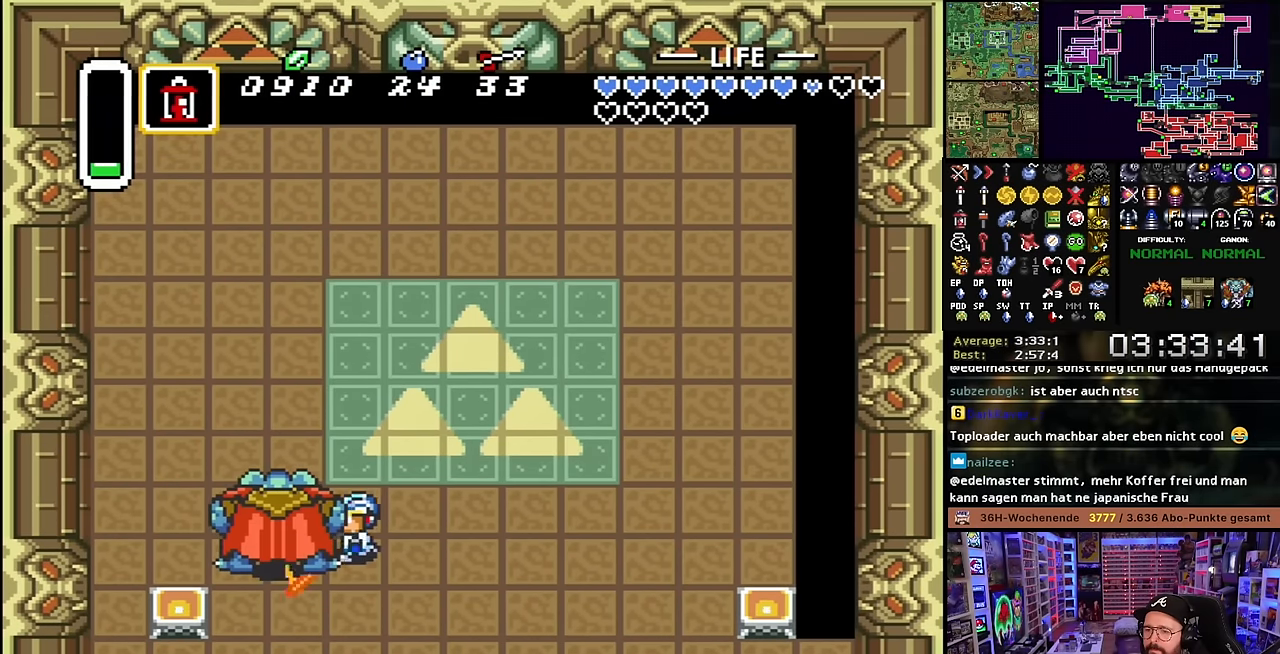
{"buttons": ["DPAD_UP"], "events": [[17, "B", "up"], [84, "DPAD_UP", "down"]]}
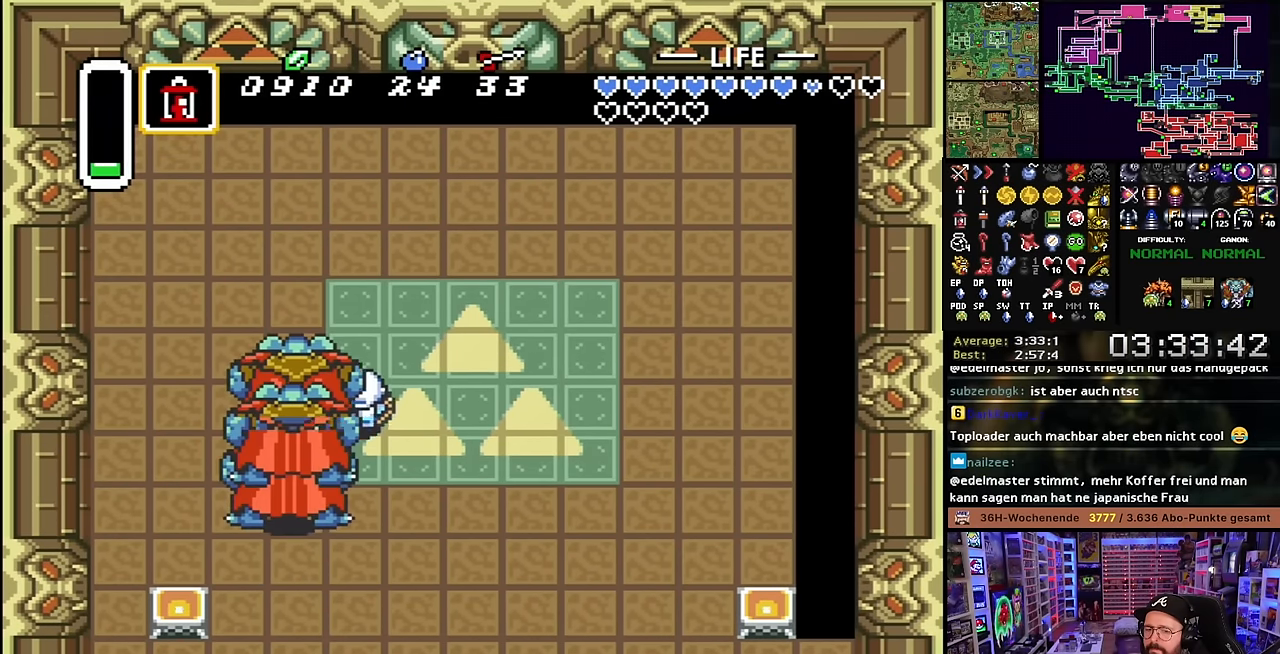
{"buttons": [], "events": [[50, "DPAD_UP", "up"], [50, "Y", "down"], [67, "DPAD_UP", "down"], [67, "Y", "up"], [500, "DPAD_UP", "up"]]}
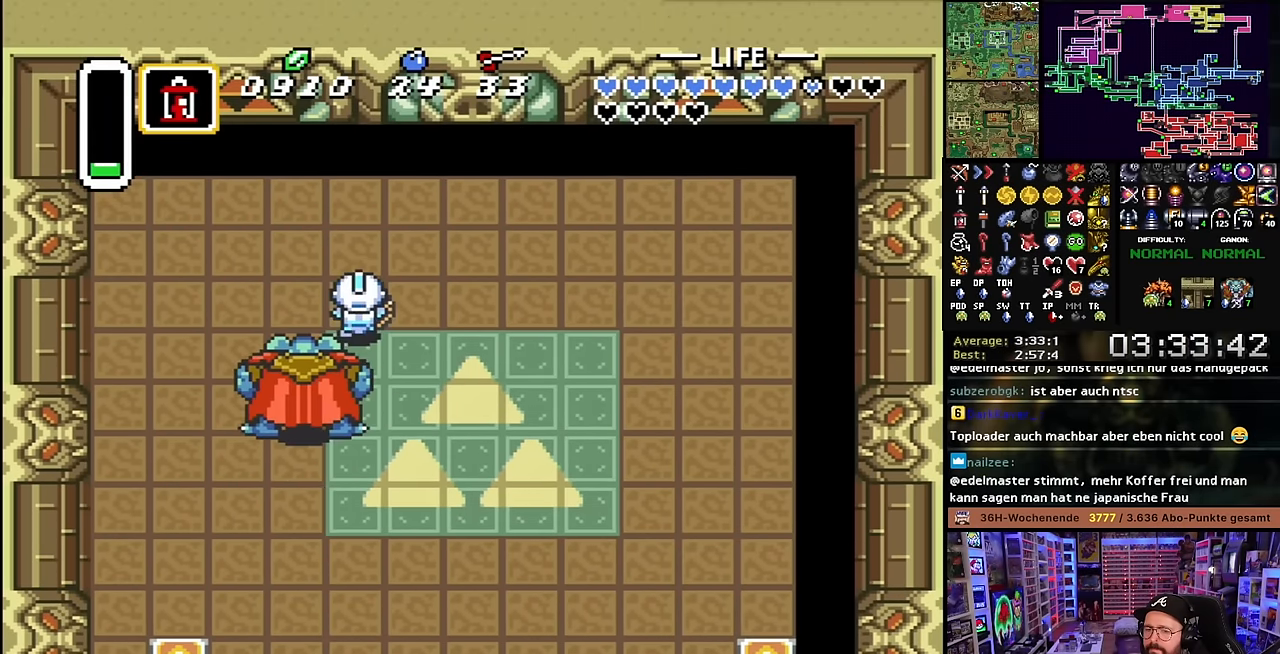
{"buttons": [], "events": []}
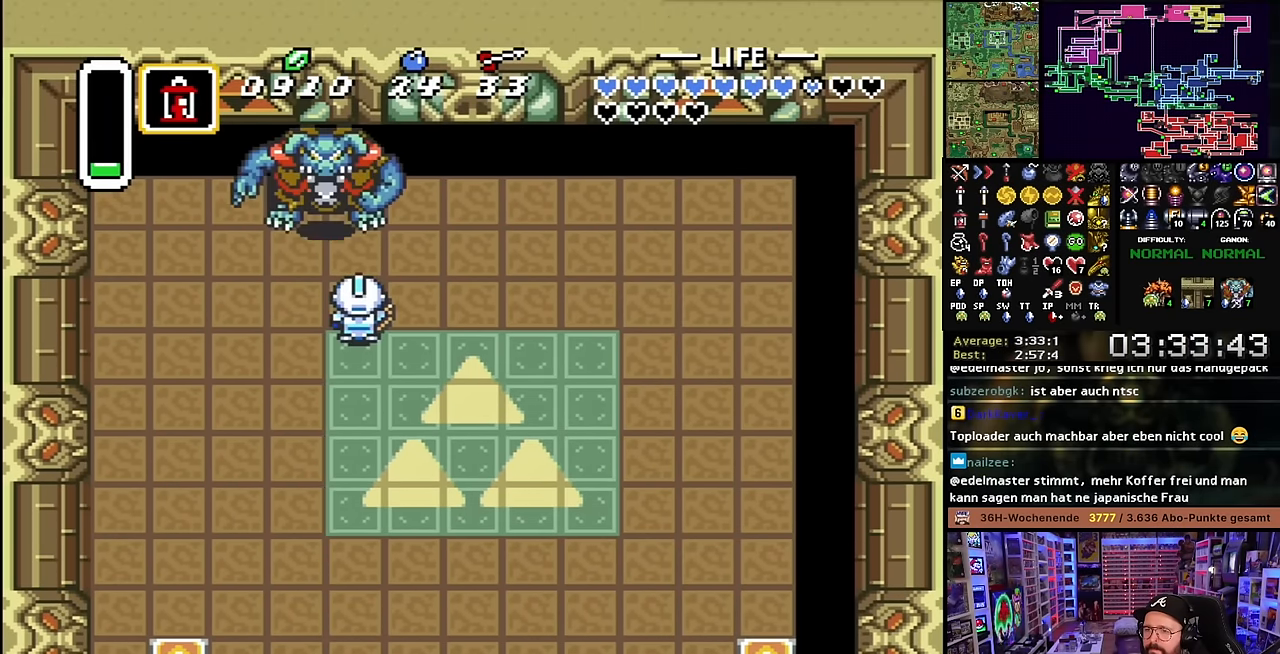
{"buttons": [], "events": [[100, "DPAD_LEFT", "down"], [150, "DPAD_UP", "down"], [167, "DPAD_LEFT", "up"], [300, "B", "down"], [317, "DPAD_UP", "up"], [450, "B", "up"]]}
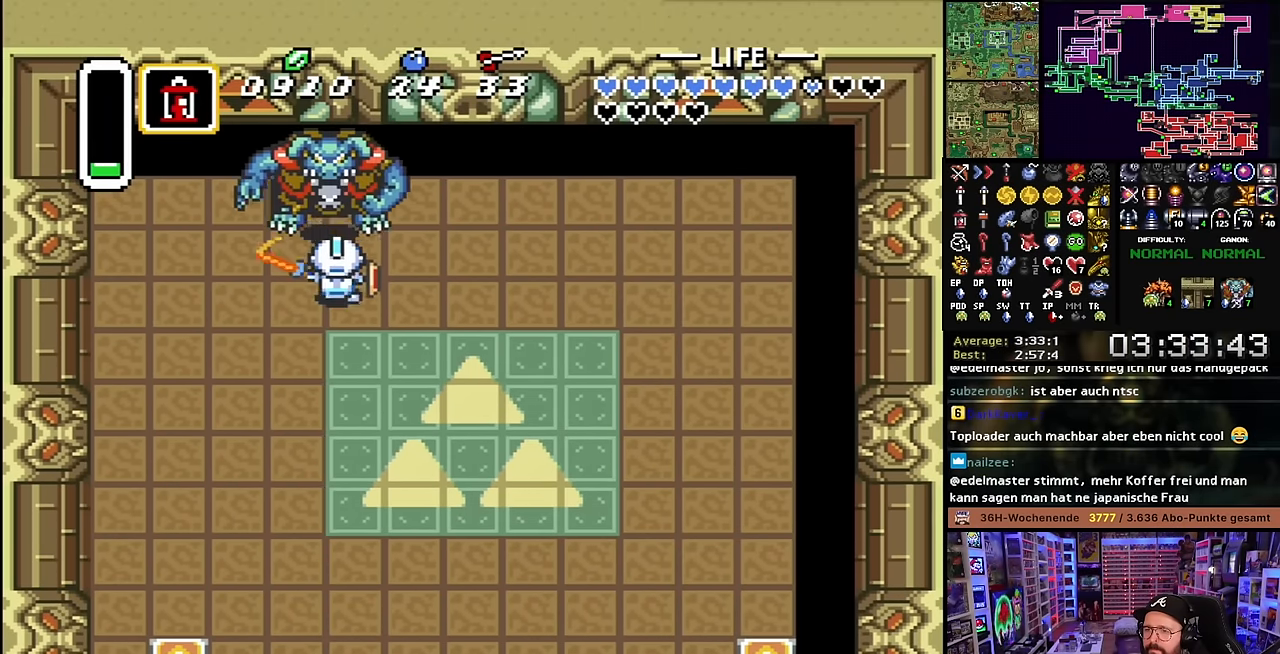
{"buttons": ["DPAD_DOWN"], "events": [[267, "DPAD_DOWN", "down"]]}